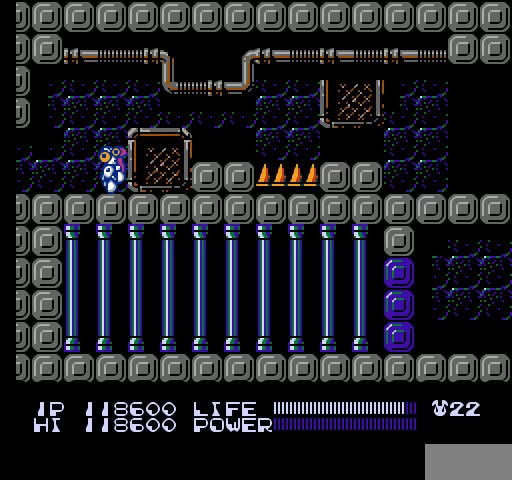
Gameplay with a controller (Nintendo layout); each line is a JSON object with the inputs held at the frame after it. "events" lists button and stick changes between this image and that frame as [ms after this image, input, new state], when the widget could be followed in between. Not read: L3 R3.
{"buttons": ["DPAD_LEFT"], "events": []}
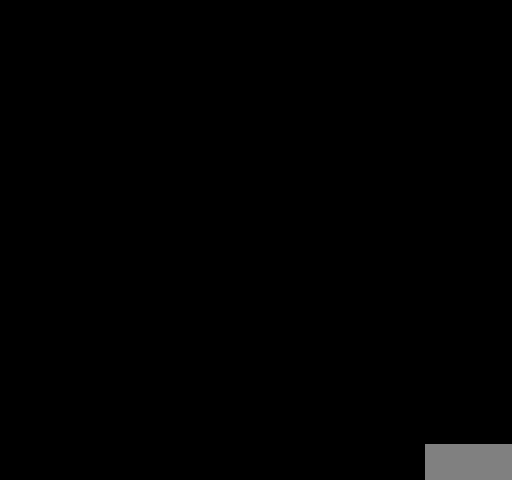
{"buttons": [], "events": [[67, "DPAD_LEFT", "up"]]}
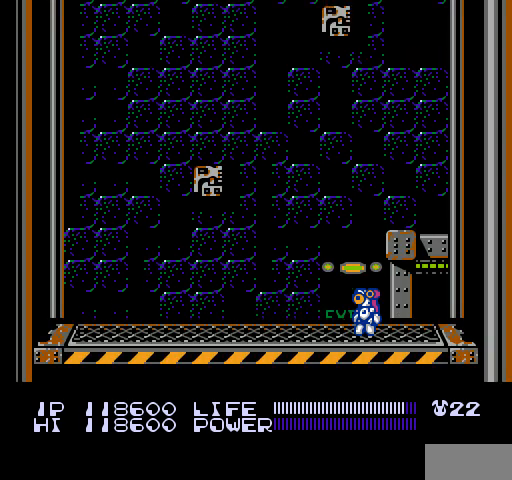
{"buttons": [], "events": []}
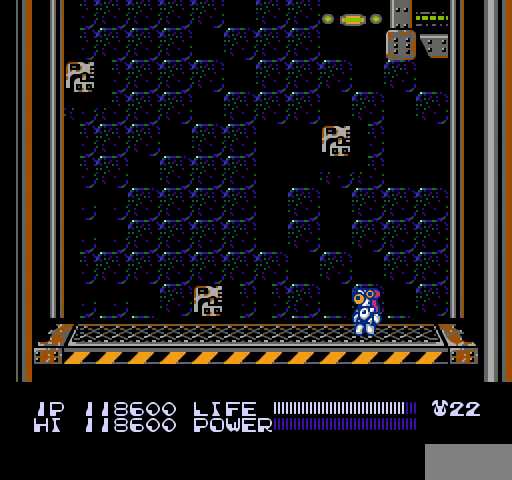
{"buttons": ["DPAD_RIGHT"], "events": [[167, "DPAD_RIGHT", "down"]]}
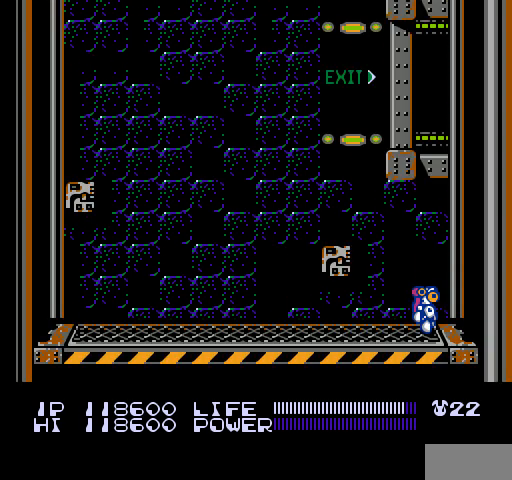
{"buttons": ["DPAD_RIGHT"], "events": [[33, "DPAD_RIGHT", "up"], [400, "DPAD_RIGHT", "down"]]}
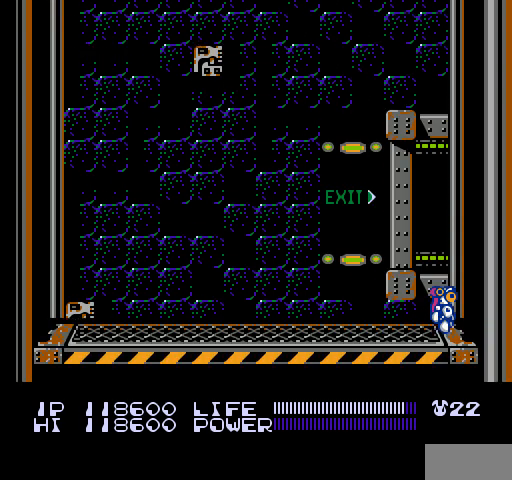
{"buttons": ["DPAD_RIGHT"], "events": []}
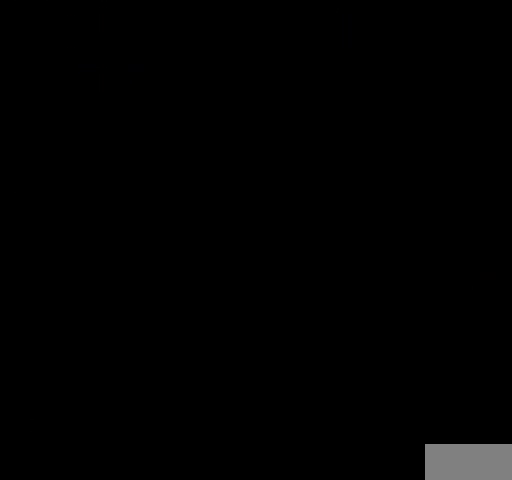
{"buttons": [], "events": [[133, "DPAD_RIGHT", "up"]]}
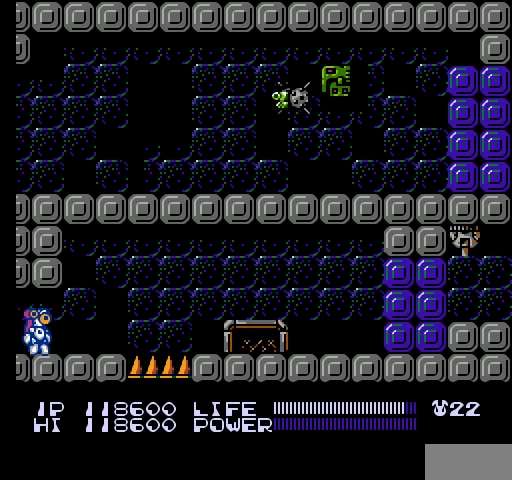
{"buttons": ["DPAD_RIGHT"], "events": [[367, "DPAD_RIGHT", "down"]]}
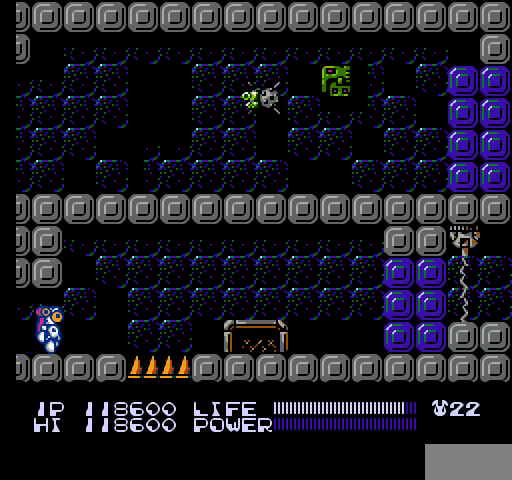
{"buttons": ["A", "DPAD_RIGHT"], "events": [[300, "A", "down"]]}
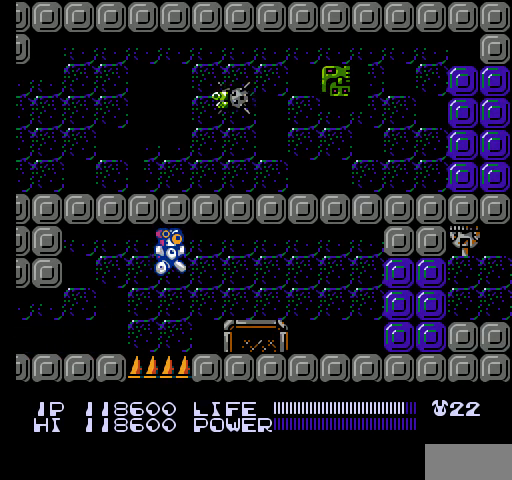
{"buttons": ["DPAD_RIGHT"], "events": [[300, "A", "up"]]}
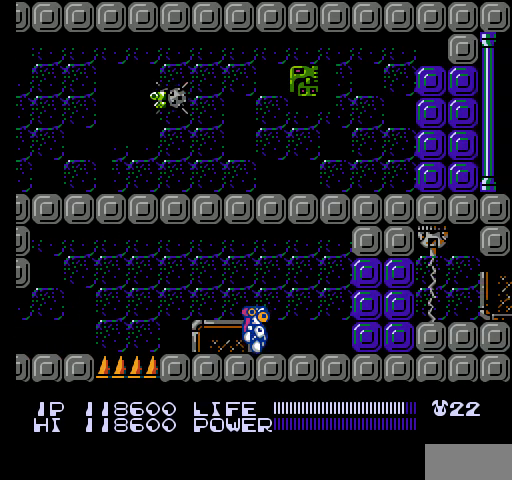
{"buttons": ["A"], "events": [[333, "DPAD_RIGHT", "up"], [433, "A", "down"]]}
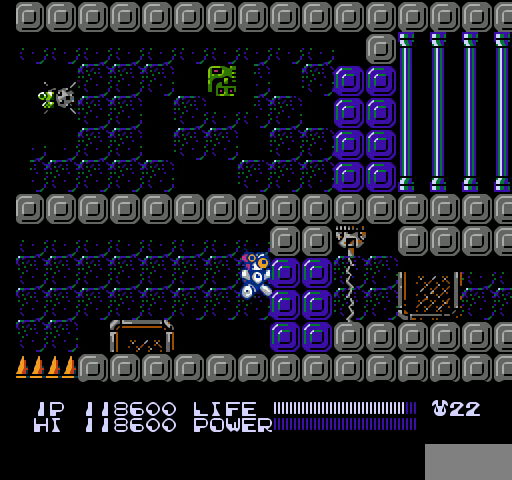
{"buttons": [], "events": [[67, "A", "up"], [233, "B", "down"], [267, "B", "up"], [300, "B", "down"], [333, "B", "up"]]}
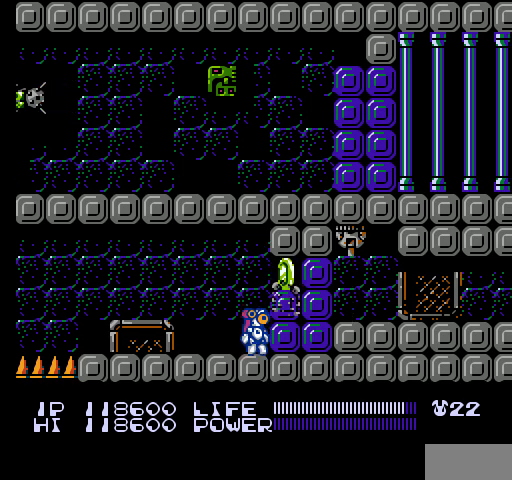
{"buttons": [], "events": [[67, "A", "down"], [167, "A", "up"], [400, "B", "down"], [433, "B", "up"], [467, "B", "down"], [500, "B", "up"]]}
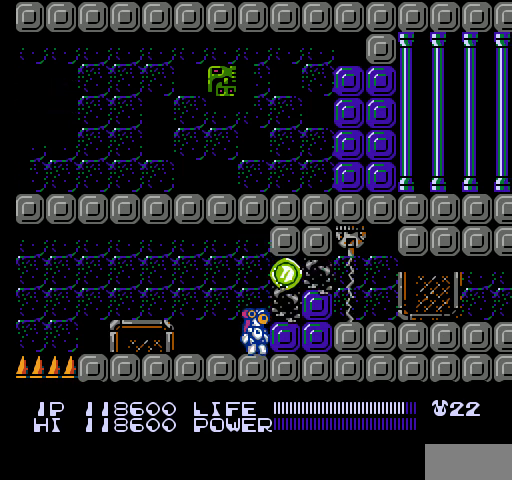
{"buttons": [], "events": [[167, "B", "down"], [200, "B", "up"]]}
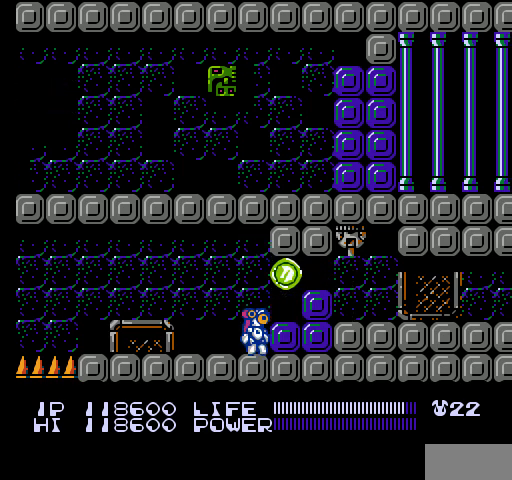
{"buttons": [], "events": [[133, "B", "down"], [167, "B", "up"], [200, "B", "down"], [233, "B", "up"], [267, "B", "down"], [300, "B", "up"], [300, "DPAD_RIGHT", "down"], [500, "DPAD_RIGHT", "up"]]}
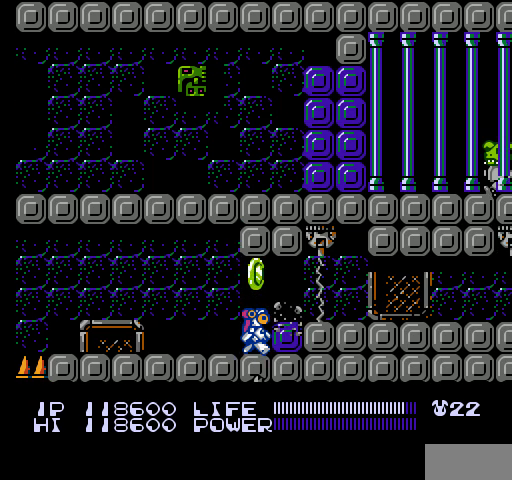
{"buttons": ["A"], "events": [[100, "B", "down"], [133, "B", "up"], [167, "B", "down"], [200, "B", "up"], [433, "A", "down"]]}
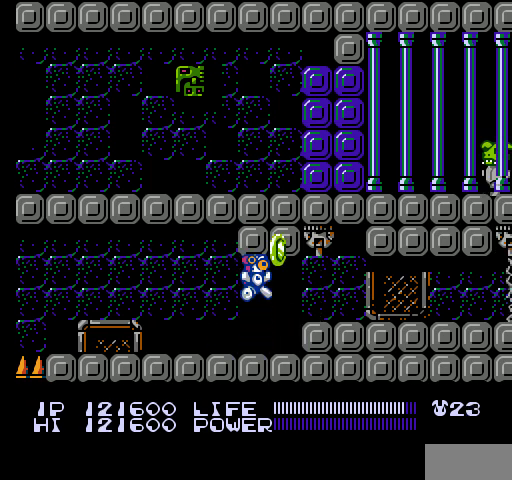
{"buttons": [], "events": [[67, "A", "up"], [200, "DPAD_RIGHT", "down"], [400, "DPAD_RIGHT", "up"]]}
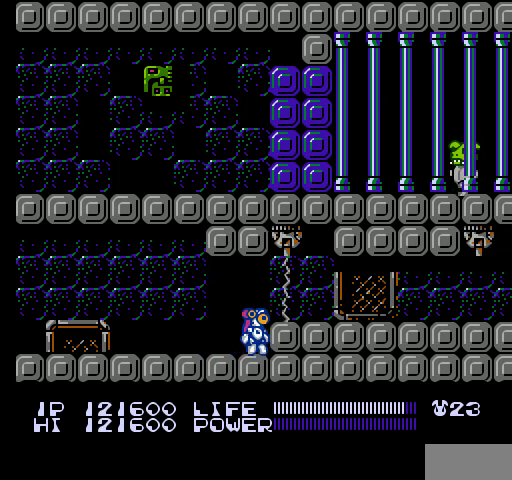
{"buttons": ["A", "DPAD_RIGHT"], "events": [[333, "DPAD_RIGHT", "down"], [367, "A", "down"]]}
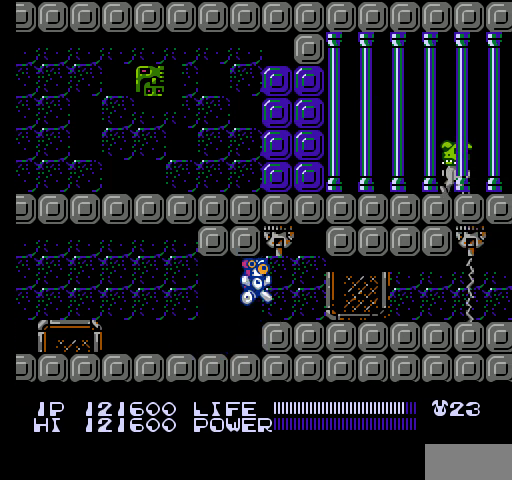
{"buttons": ["DPAD_RIGHT"], "events": [[267, "A", "up"]]}
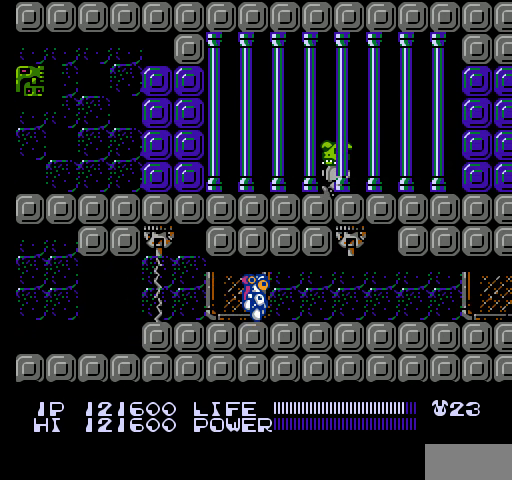
{"buttons": [], "events": [[200, "DPAD_RIGHT", "up"]]}
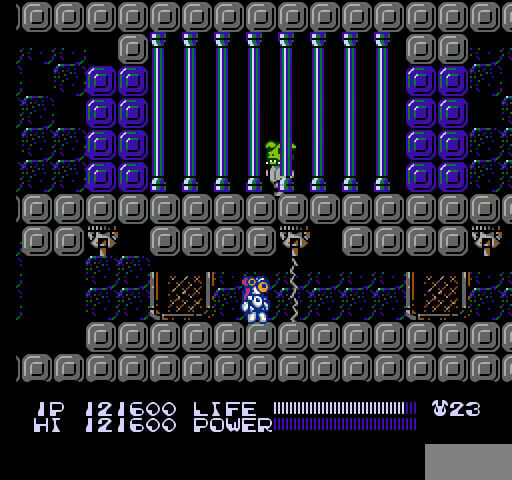
{"buttons": [], "events": [[100, "DPAD_UP", "down"], [233, "DPAD_UP", "up"]]}
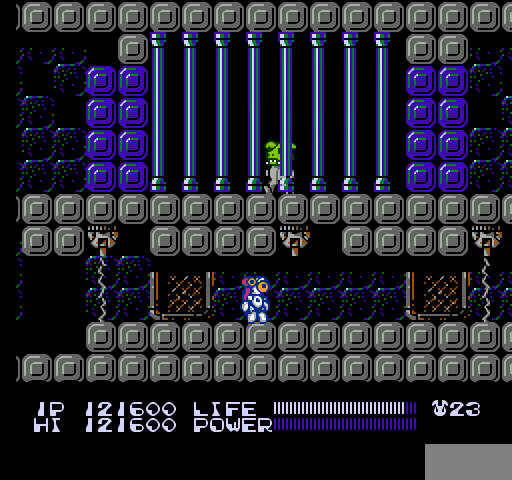
{"buttons": [], "events": []}
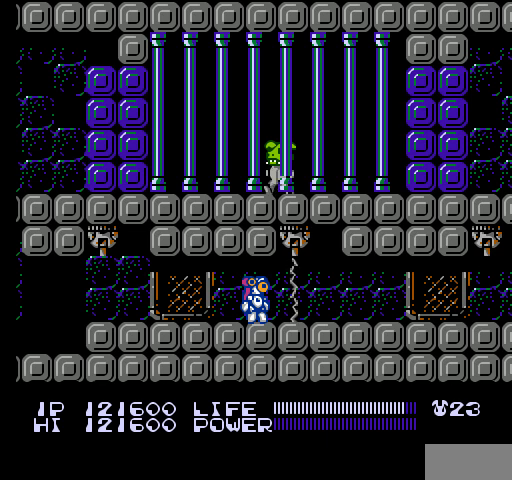
{"buttons": ["DPAD_RIGHT"], "events": [[233, "DPAD_RIGHT", "down"]]}
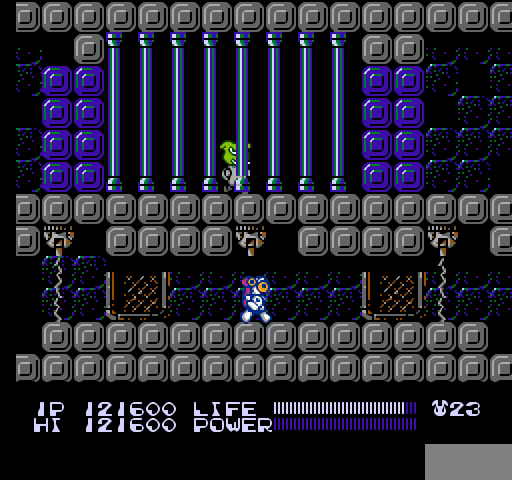
{"buttons": ["DPAD_RIGHT"], "events": []}
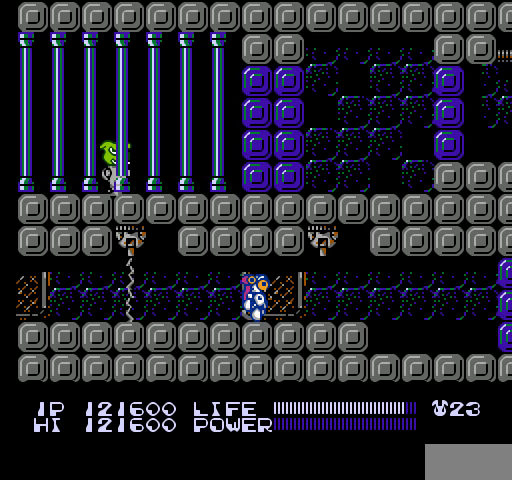
{"buttons": [], "events": [[200, "DPAD_RIGHT", "up"]]}
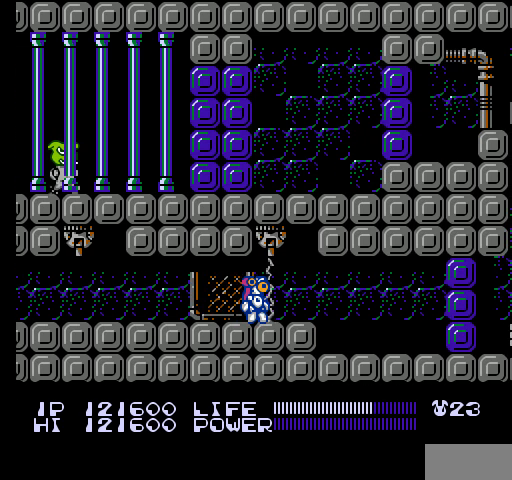
{"buttons": ["DPAD_RIGHT"], "events": [[333, "DPAD_RIGHT", "down"]]}
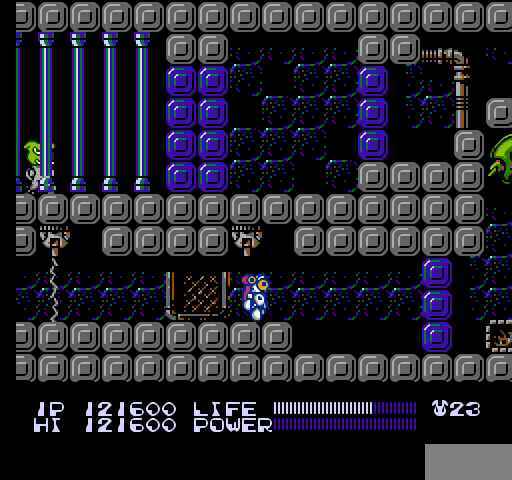
{"buttons": ["DPAD_RIGHT"], "events": []}
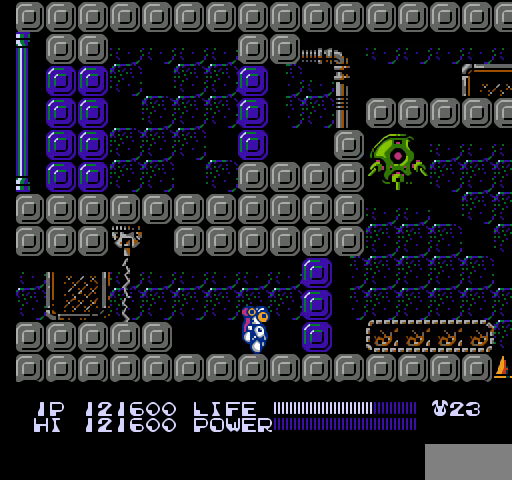
{"buttons": [], "events": [[167, "B", "down"], [200, "B", "up"], [233, "B", "down"], [267, "B", "up"], [300, "B", "down"], [333, "B", "up"], [433, "DPAD_RIGHT", "up"]]}
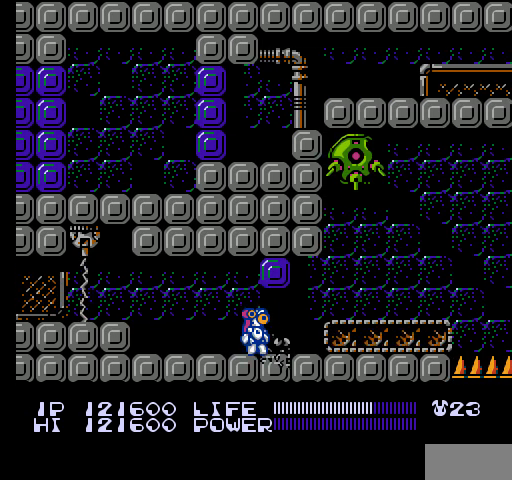
{"buttons": [], "events": [[200, "A", "down"], [333, "A", "up"], [400, "B", "down"], [433, "B", "up"], [467, "B", "down"], [500, "B", "up"]]}
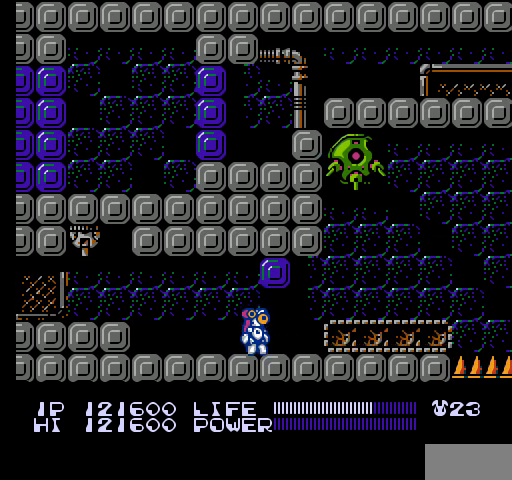
{"buttons": [], "events": [[33, "B", "down"], [67, "B", "up"]]}